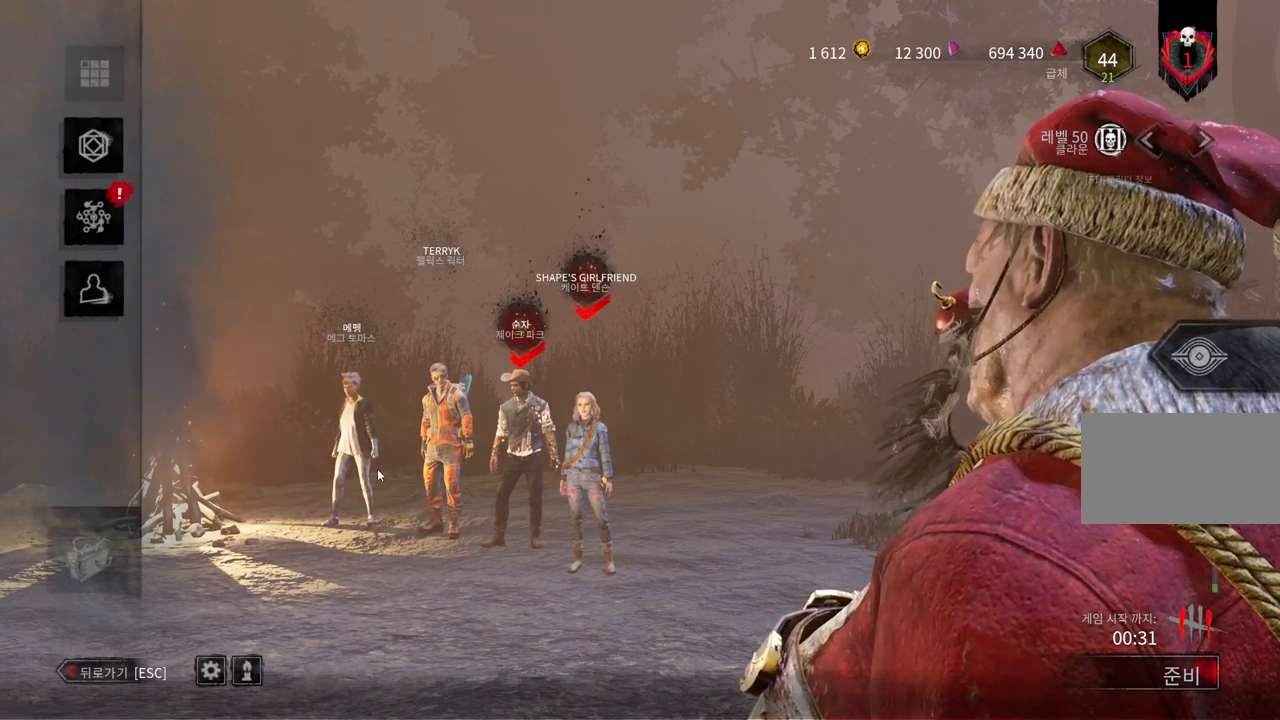
Gameplay with keyboard and mouse; each line is a JSON object with the keys and mouse buttons held at the frame after it. "events" lists presses ("down") and releases ("up") of "a", "ctrl", "d", "e", "q", "s", "shift", "space", "w", "mouse_left", "mouse_wheel", "mouse_right", "mouse_mb4" and "mouse_mb5" between this image and that frame as [ms after this image, input, new state], when the widget could be followed in between. "mouse_left", "mouse_wheel", "mouse_right", "mouse_mb4", "mouse_mb5" = the "left", "wheel", "right", "mb4", "mb5" buttons of the "mouse" list. No other keys are recorded. "wheel" means that the mouse wheel is clicked or scrolled. Mouse movement is not recorded.
{"keys": [], "mouse": [], "events": [[133, "mouse_left", "down"], [217, "mouse_left", "up"]]}
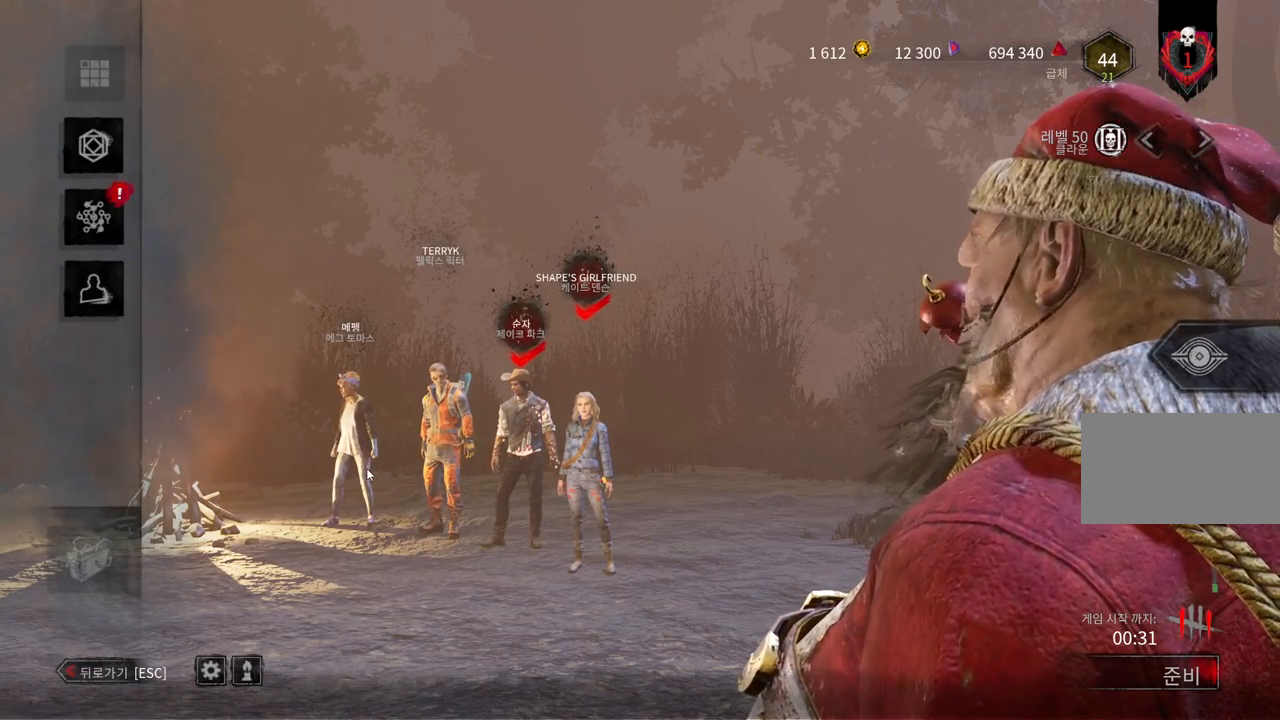
{"keys": [], "mouse": [], "events": [[300, "mouse_left", "down"], [383, "mouse_left", "up"]]}
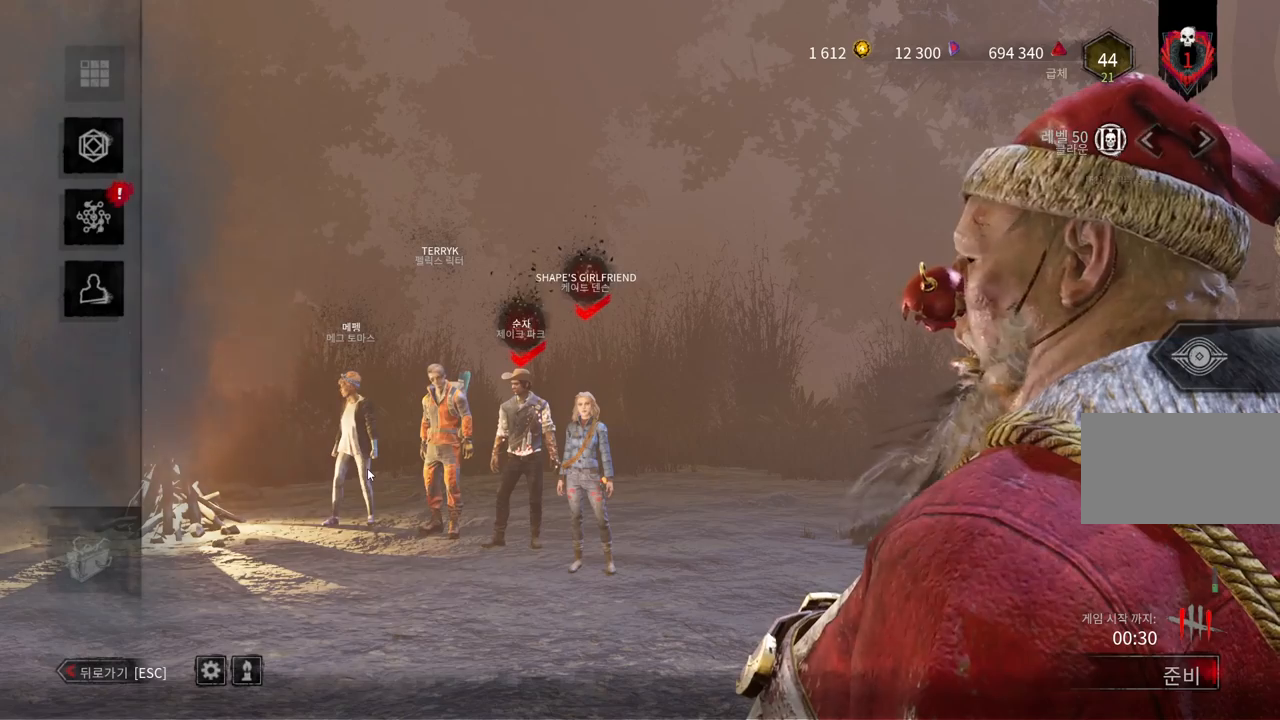
{"keys": [], "mouse": [], "events": [[167, "mouse_right", "down"], [317, "mouse_right", "up"]]}
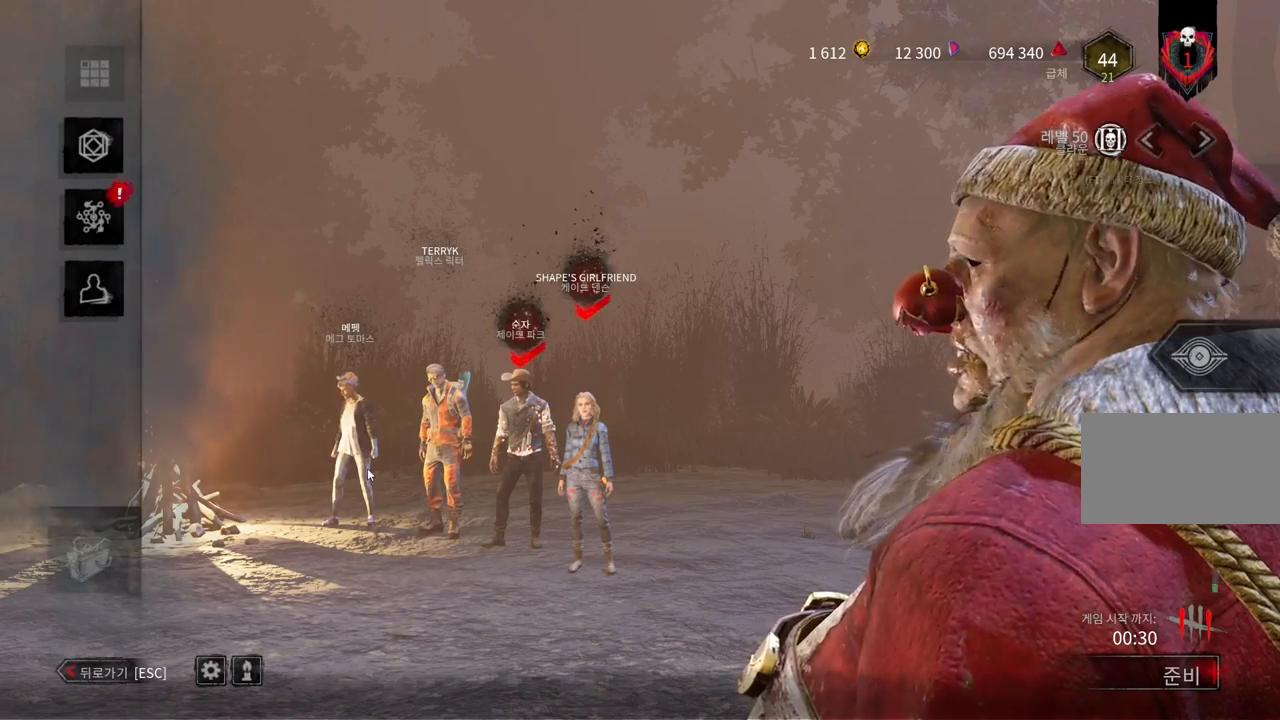
{"keys": [], "mouse": [], "events": [[117, "mouse_left", "down"], [183, "mouse_left", "up"]]}
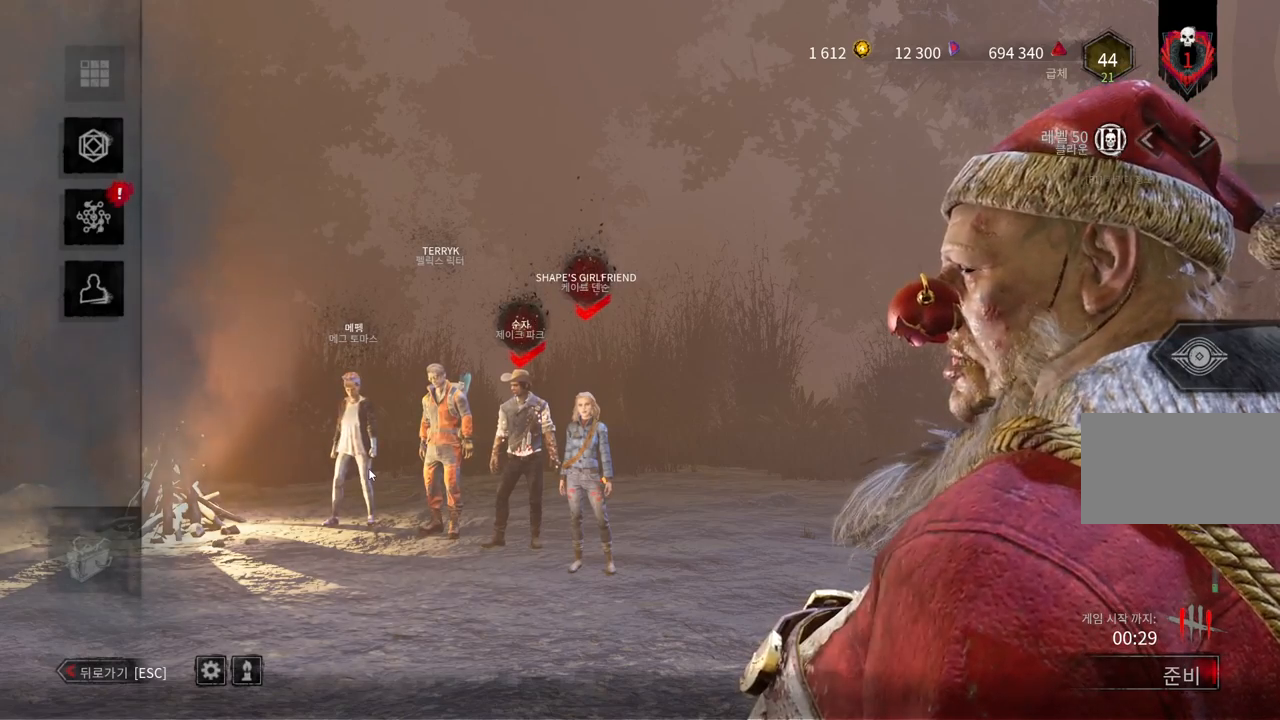
{"keys": [], "mouse": ["right"], "events": [[100, "mouse_right", "down"], [250, "mouse_right", "up"], [317, "mouse_left", "down"], [450, "mouse_right", "down"], [483, "mouse_left", "up"]]}
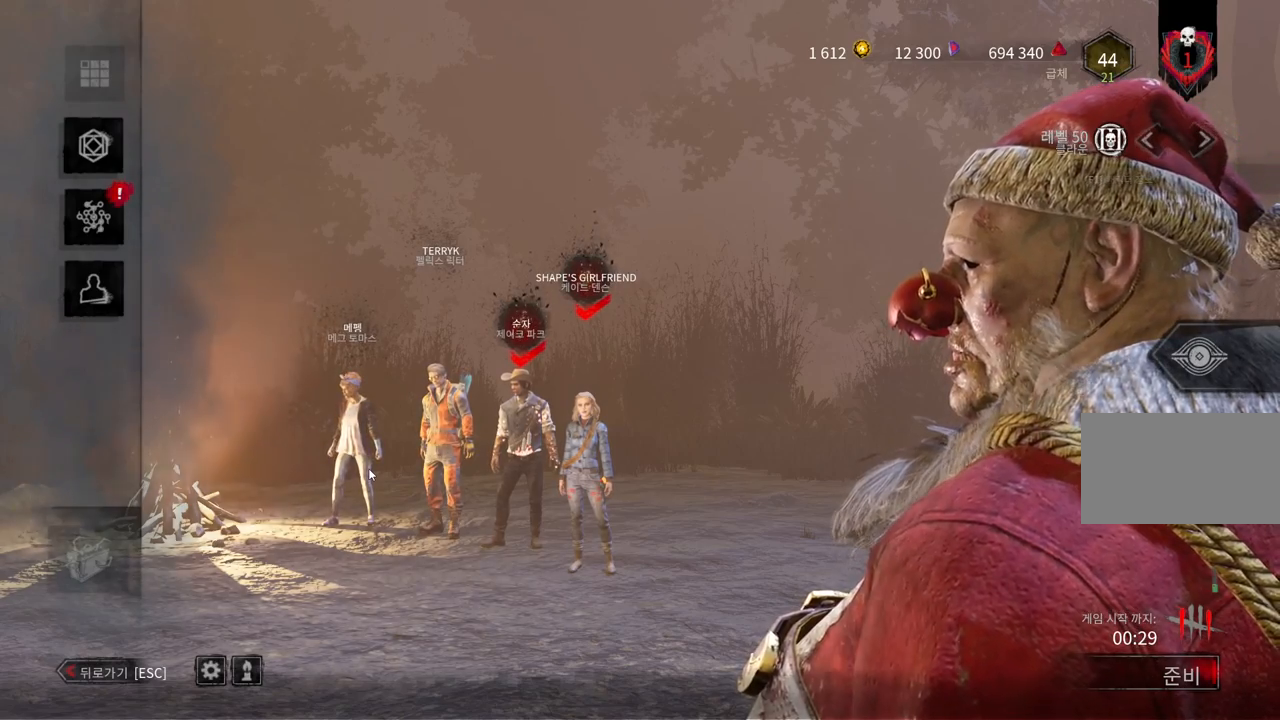
{"keys": [], "mouse": [], "events": [[50, "mouse_right", "up"]]}
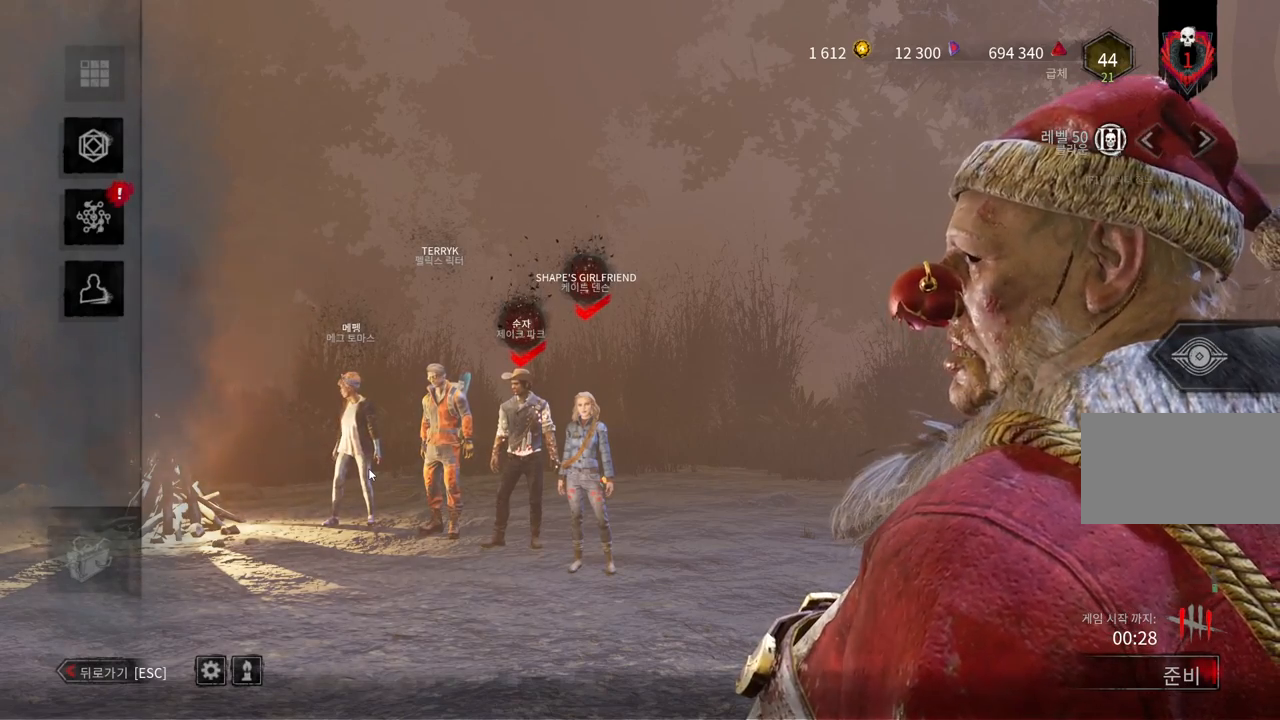
{"keys": [], "mouse": [], "events": []}
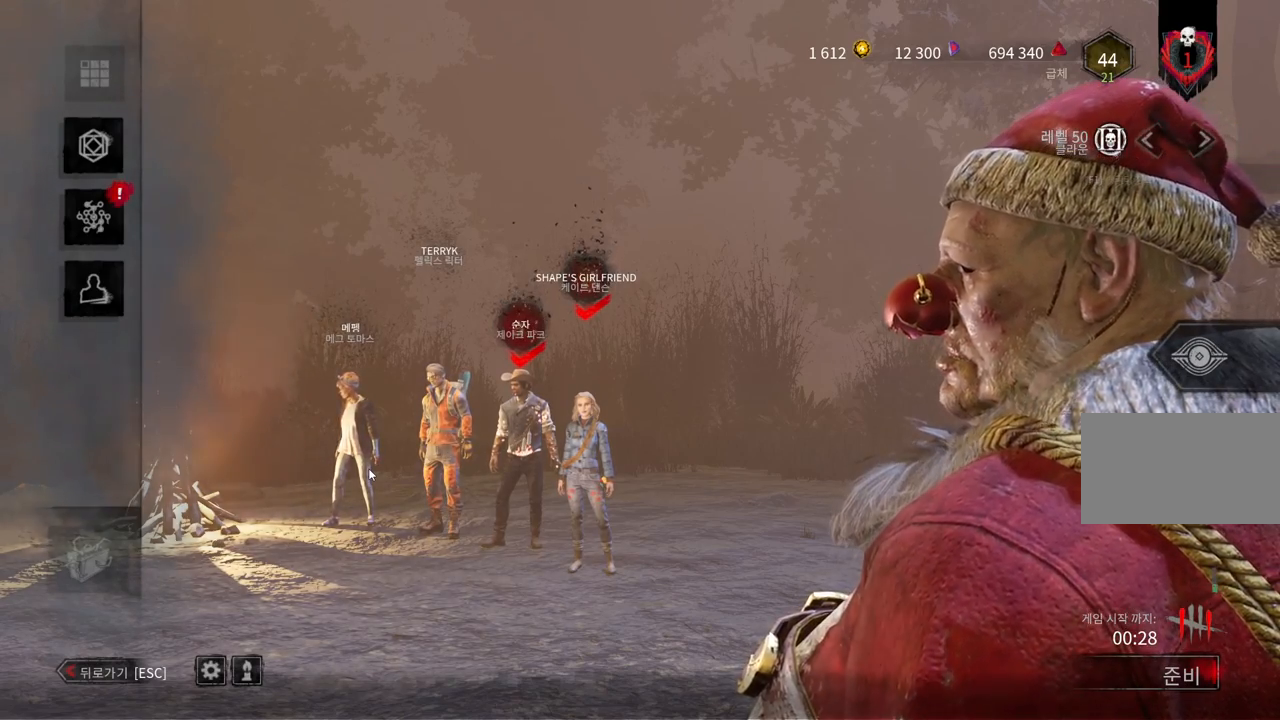
{"keys": [], "mouse": [], "events": []}
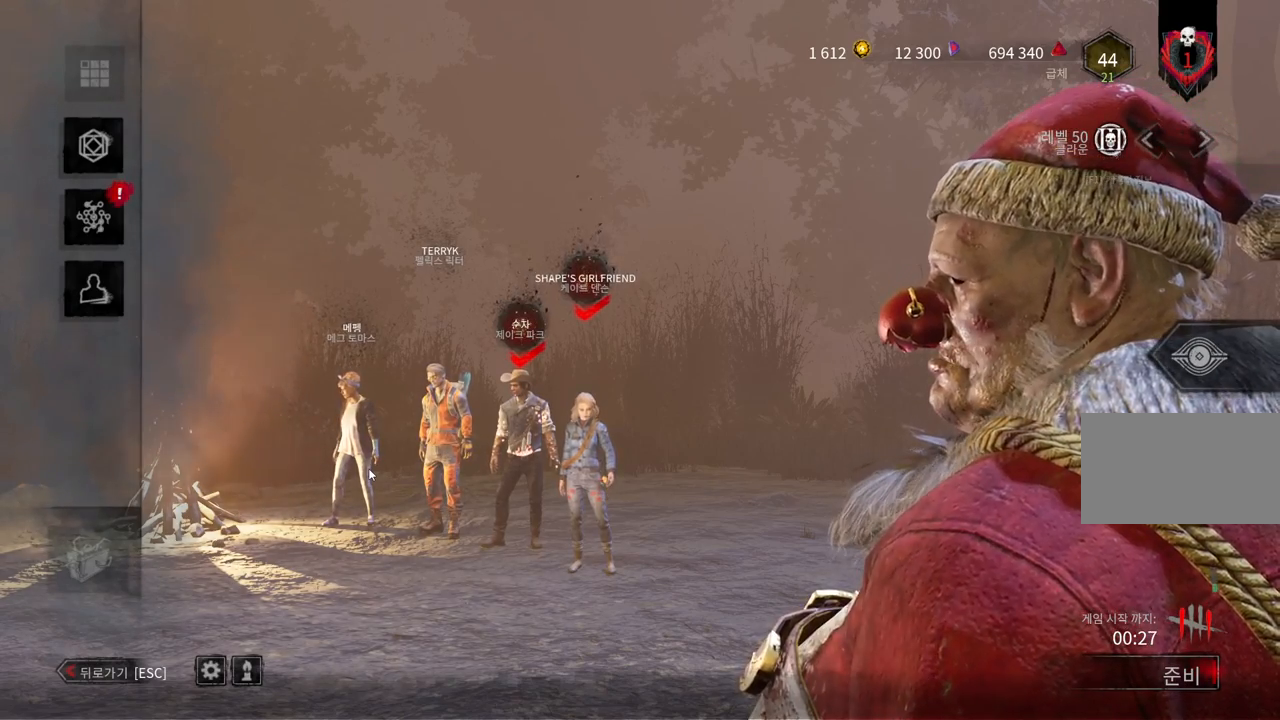
{"keys": [], "mouse": [], "events": []}
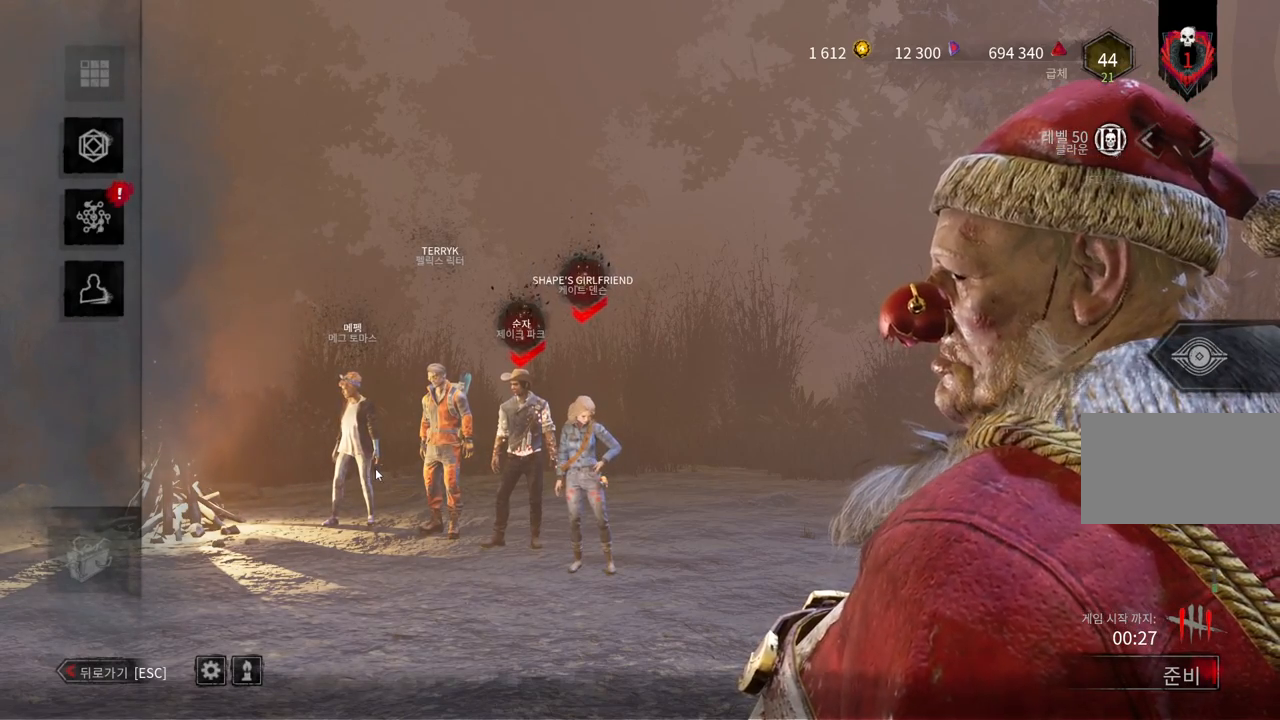
{"keys": [], "mouse": [], "events": []}
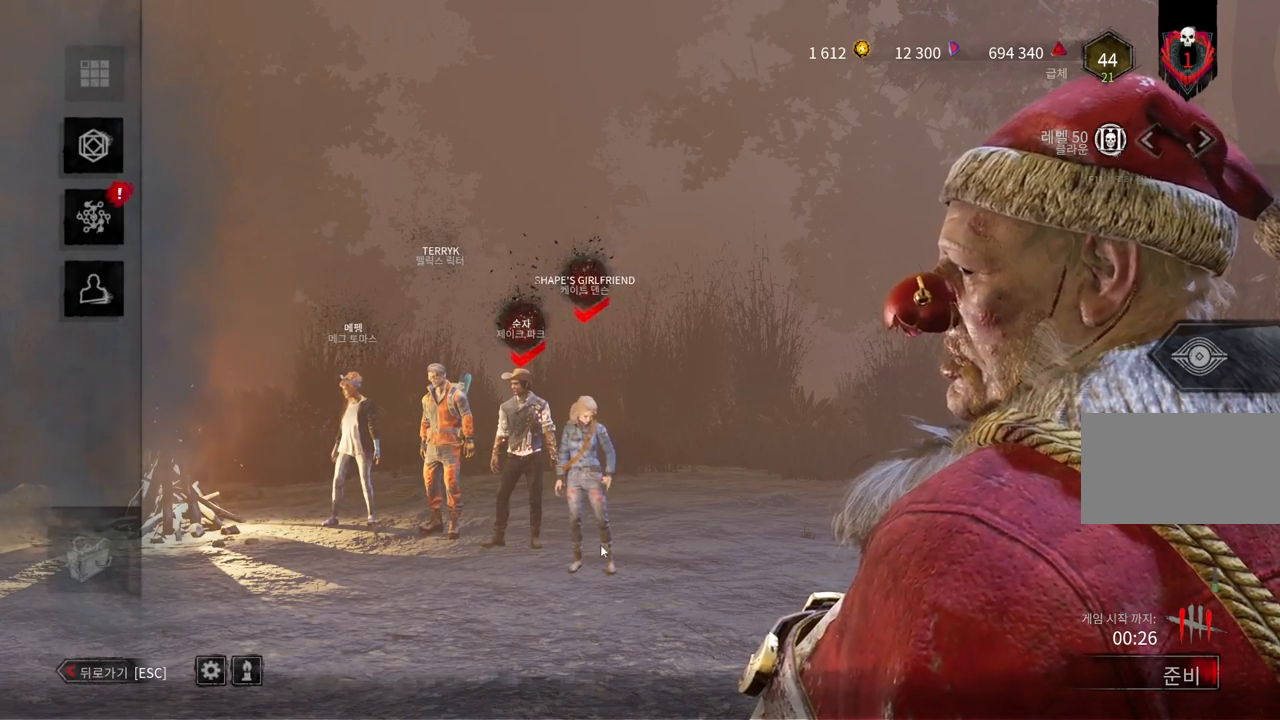
{"keys": [], "mouse": [], "events": [[333, "mouse_left", "down"], [433, "mouse_left", "up"]]}
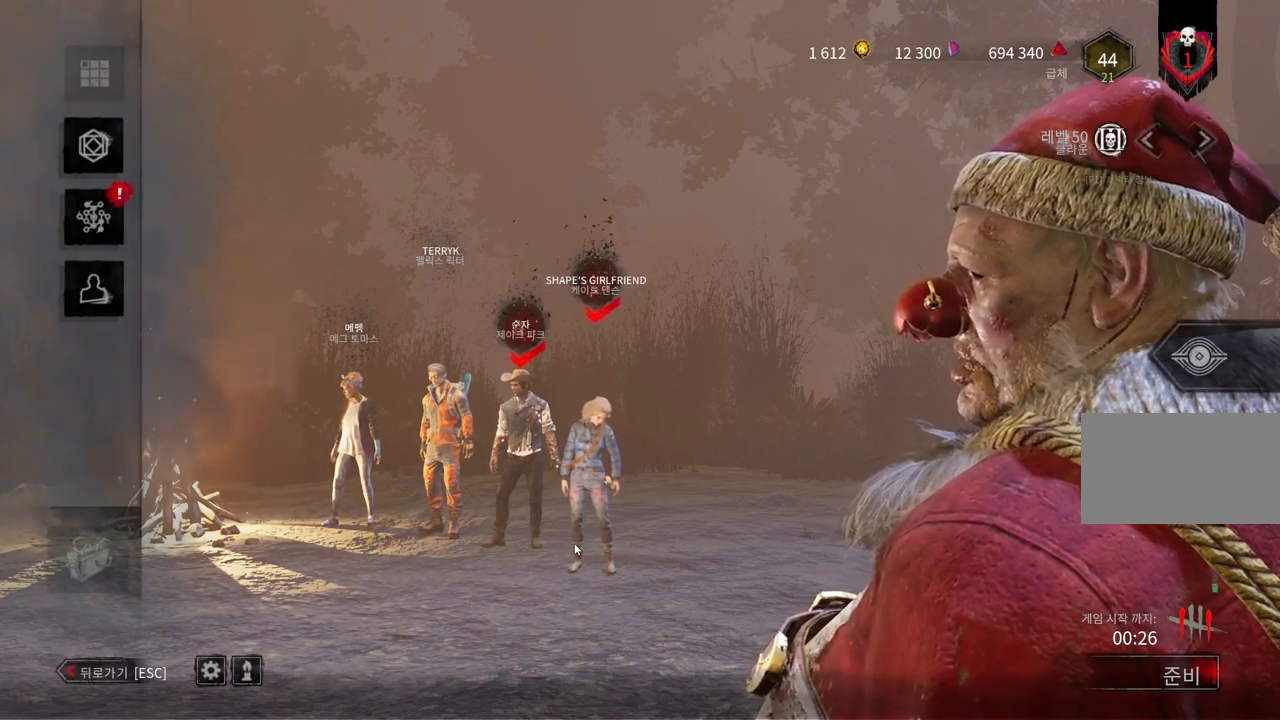
{"keys": [], "mouse": [], "events": []}
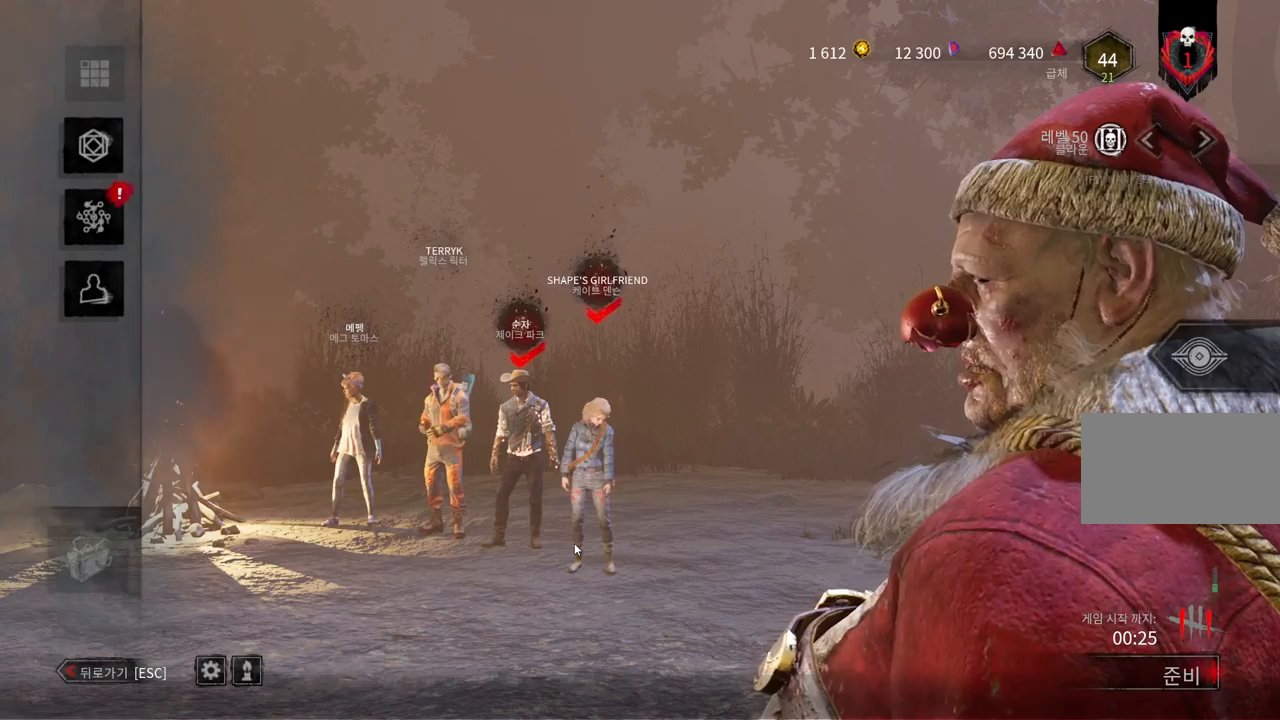
{"keys": [], "mouse": [], "events": [[183, "mouse_left", "down"], [300, "mouse_left", "up"]]}
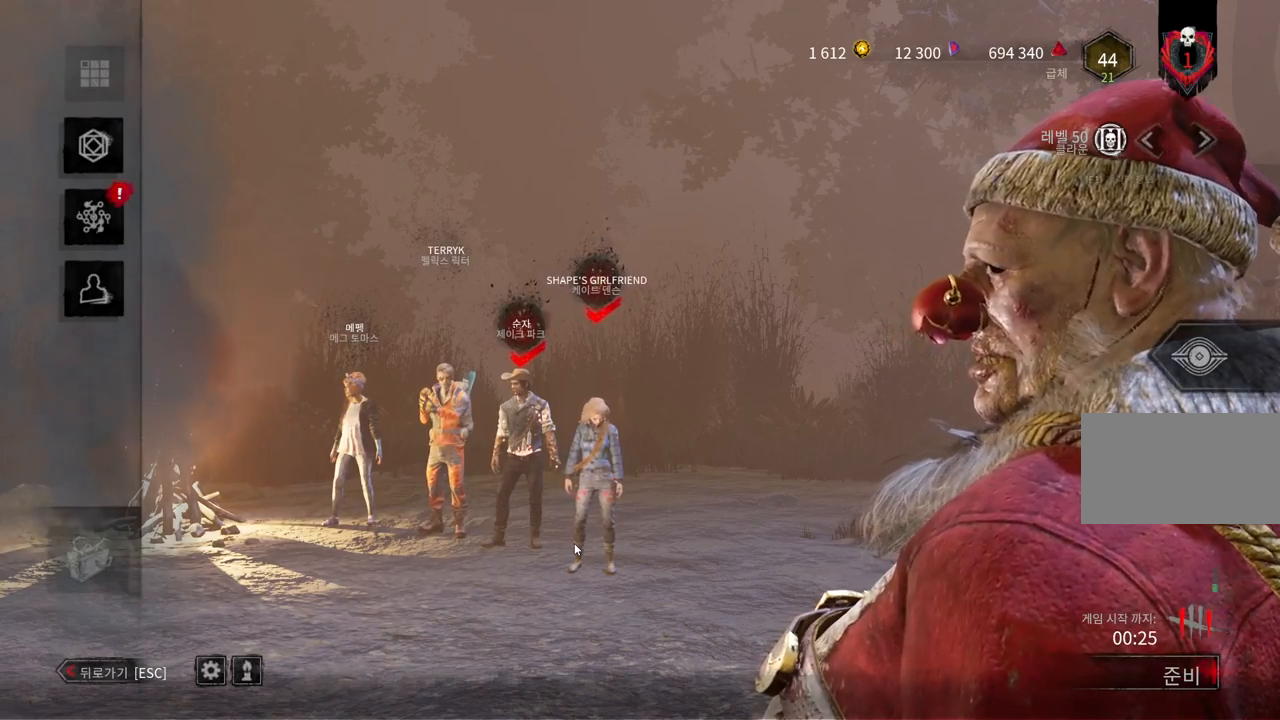
{"keys": [], "mouse": [], "events": [[217, "mouse_left", "down"], [350, "mouse_left", "up"]]}
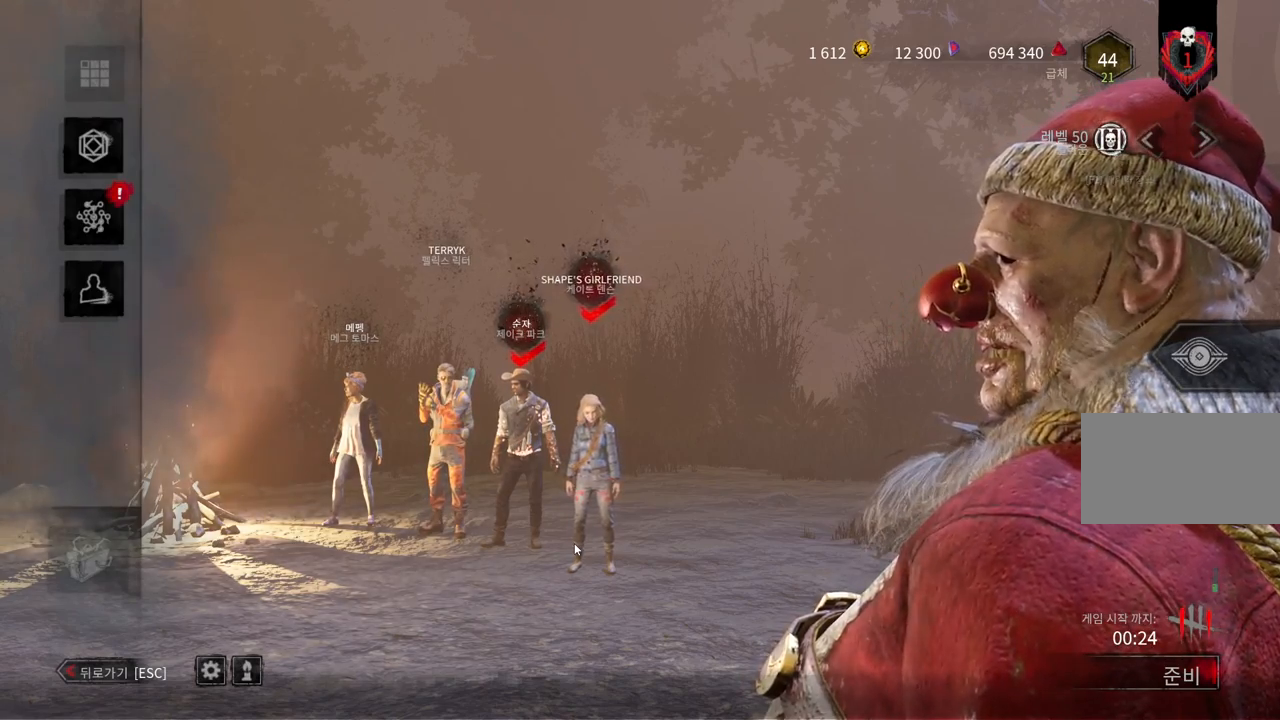
{"keys": [], "mouse": ["left"], "events": [[17, "mouse_right", "down"], [133, "mouse_right", "up"], [483, "mouse_left", "down"]]}
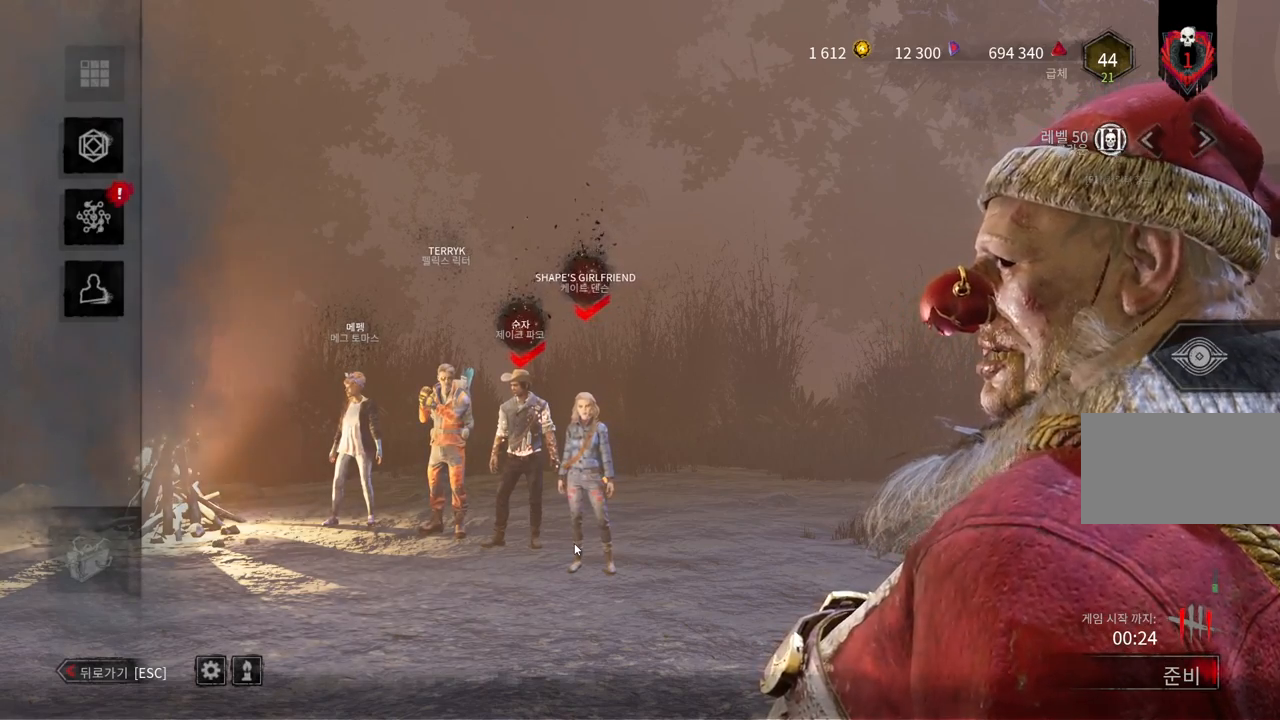
{"keys": [], "mouse": [], "events": [[167, "mouse_left", "up"], [283, "mouse_right", "down"], [433, "mouse_right", "up"]]}
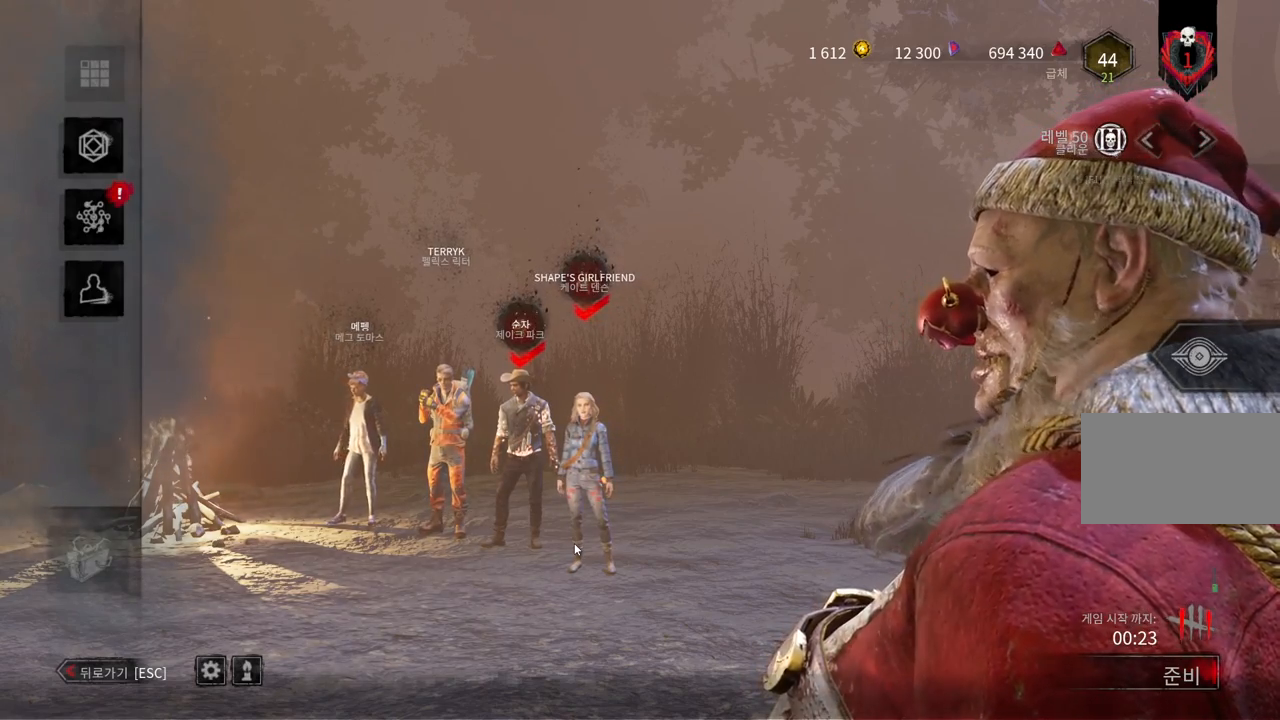
{"keys": [], "mouse": ["left"], "events": [[33, "mouse_left", "down"], [233, "mouse_left", "up"], [300, "mouse_right", "down"], [400, "mouse_right", "up"], [500, "mouse_left", "down"]]}
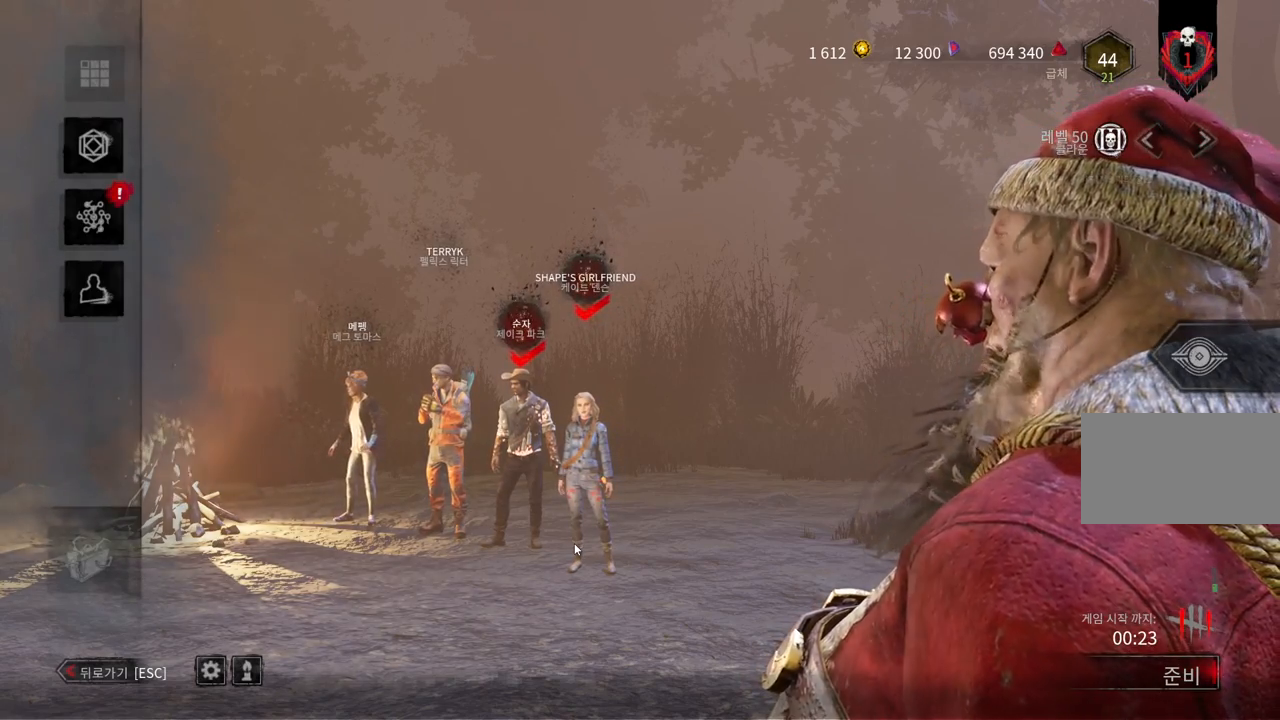
{"keys": [], "mouse": ["left"], "events": [[233, "mouse_right", "down"], [250, "mouse_left", "up"], [400, "mouse_right", "up"], [467, "mouse_left", "down"]]}
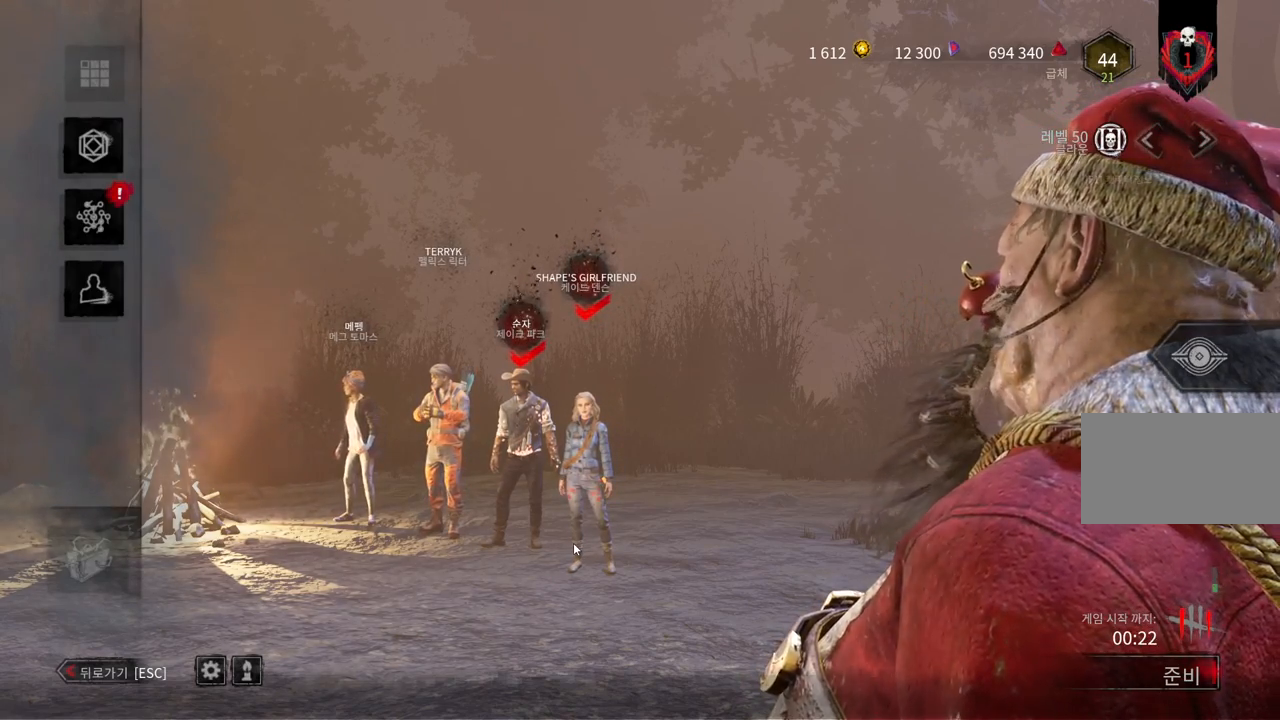
{"keys": [], "mouse": [], "events": [[150, "mouse_left", "up"]]}
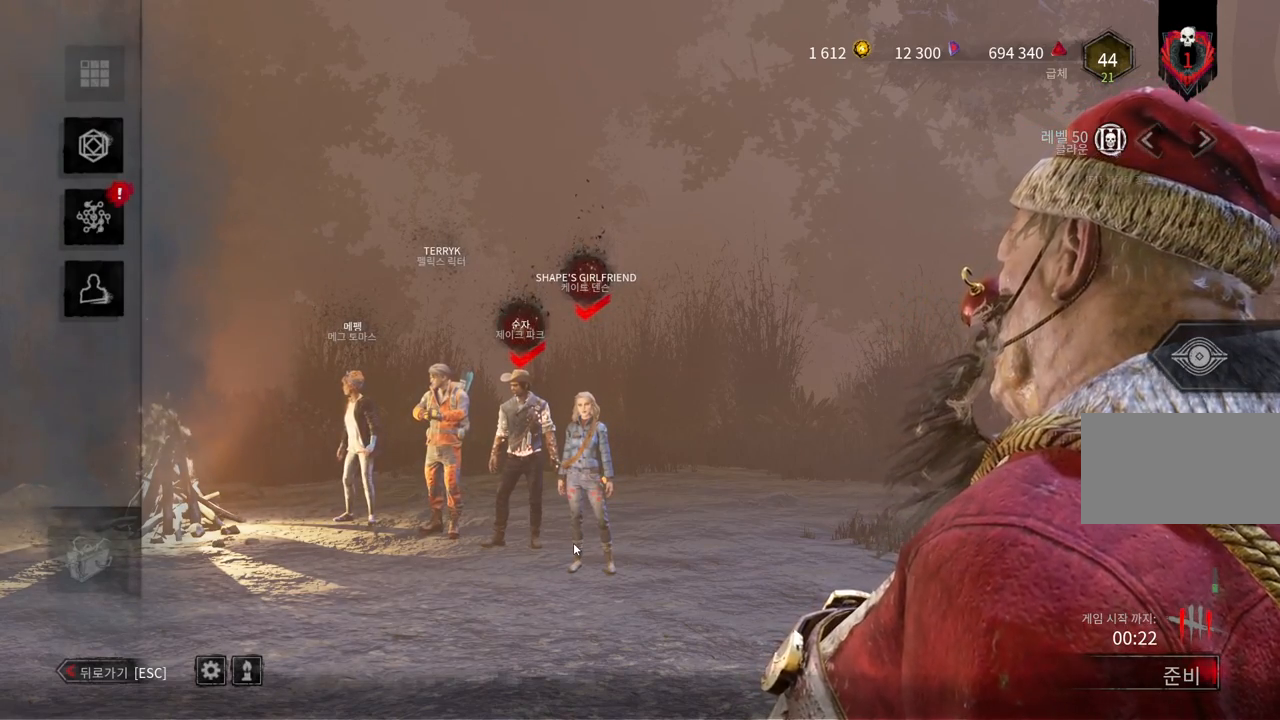
{"keys": [], "mouse": ["right"], "events": [[400, "mouse_right", "down"]]}
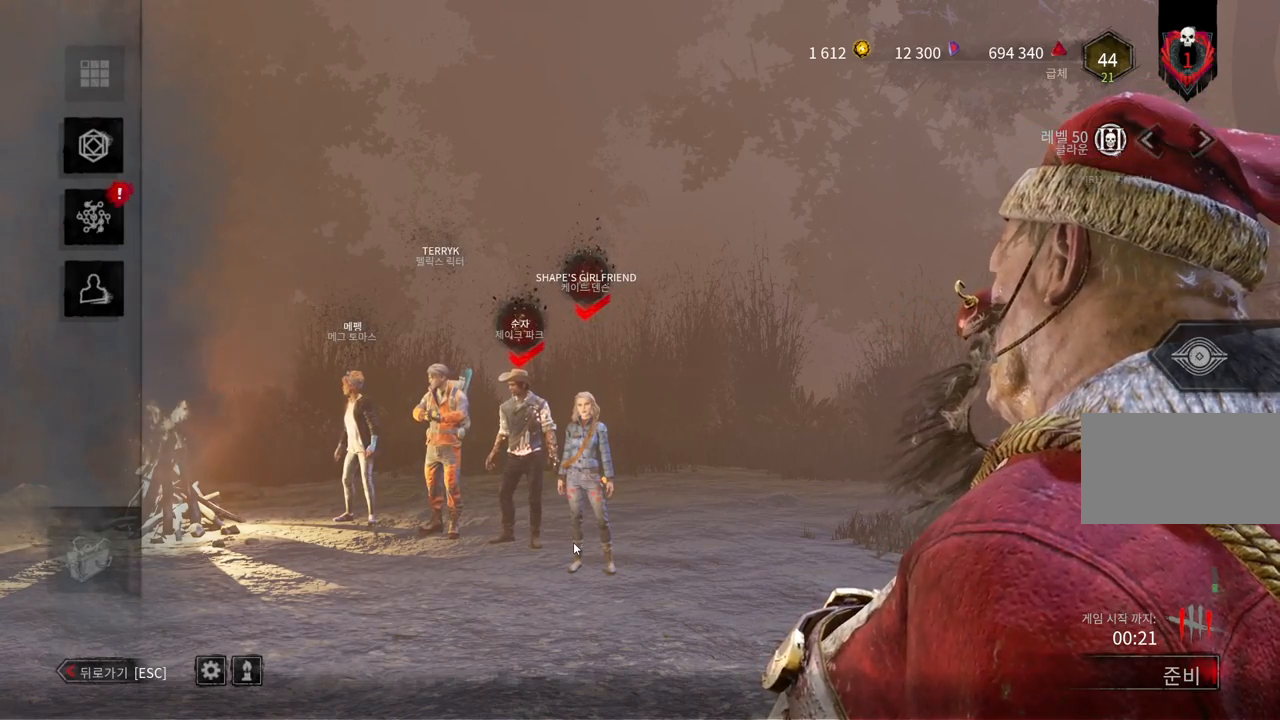
{"keys": [], "mouse": [], "events": [[17, "mouse_right", "up"], [67, "mouse_left", "down"], [233, "mouse_left", "up"]]}
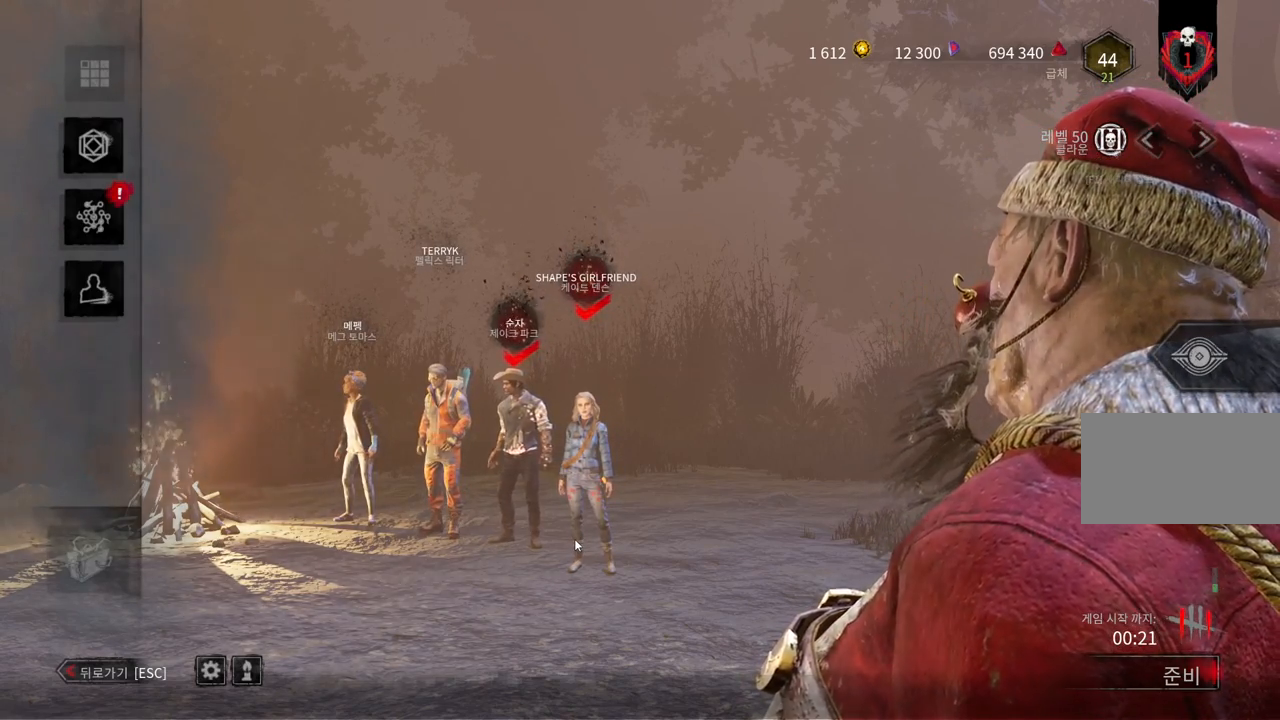
{"keys": [], "mouse": [], "events": []}
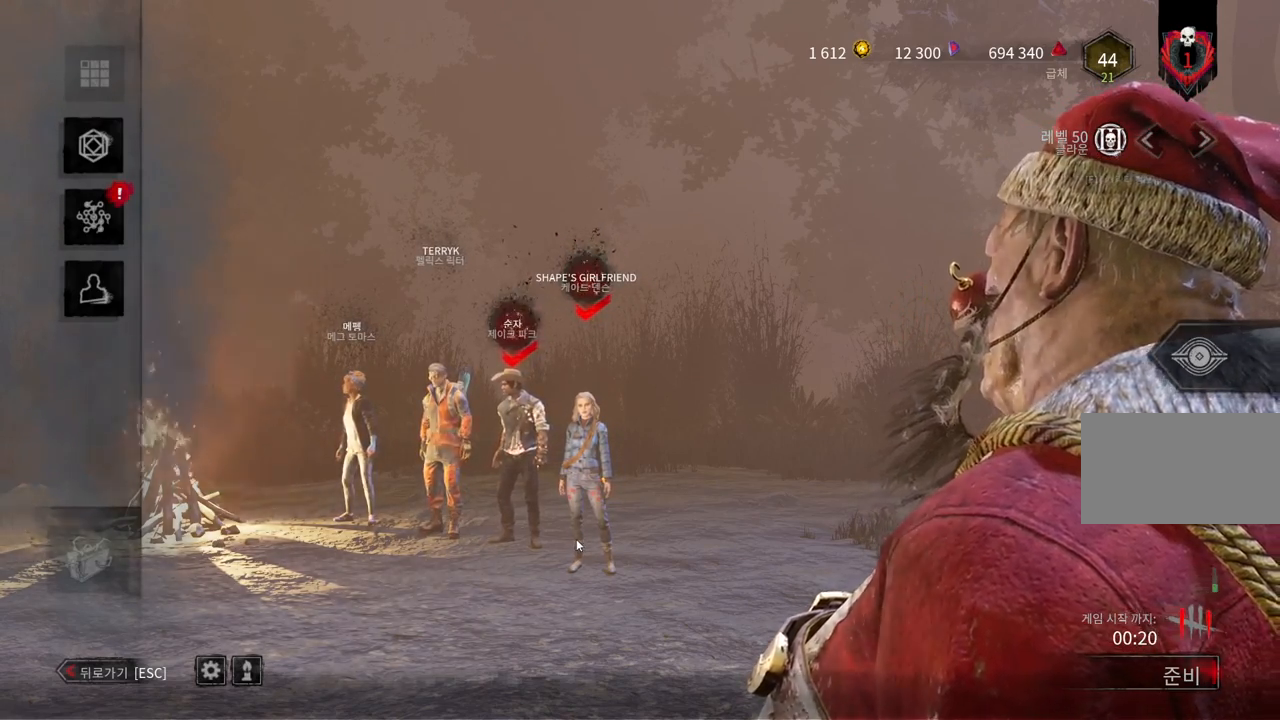
{"keys": [], "mouse": [], "events": []}
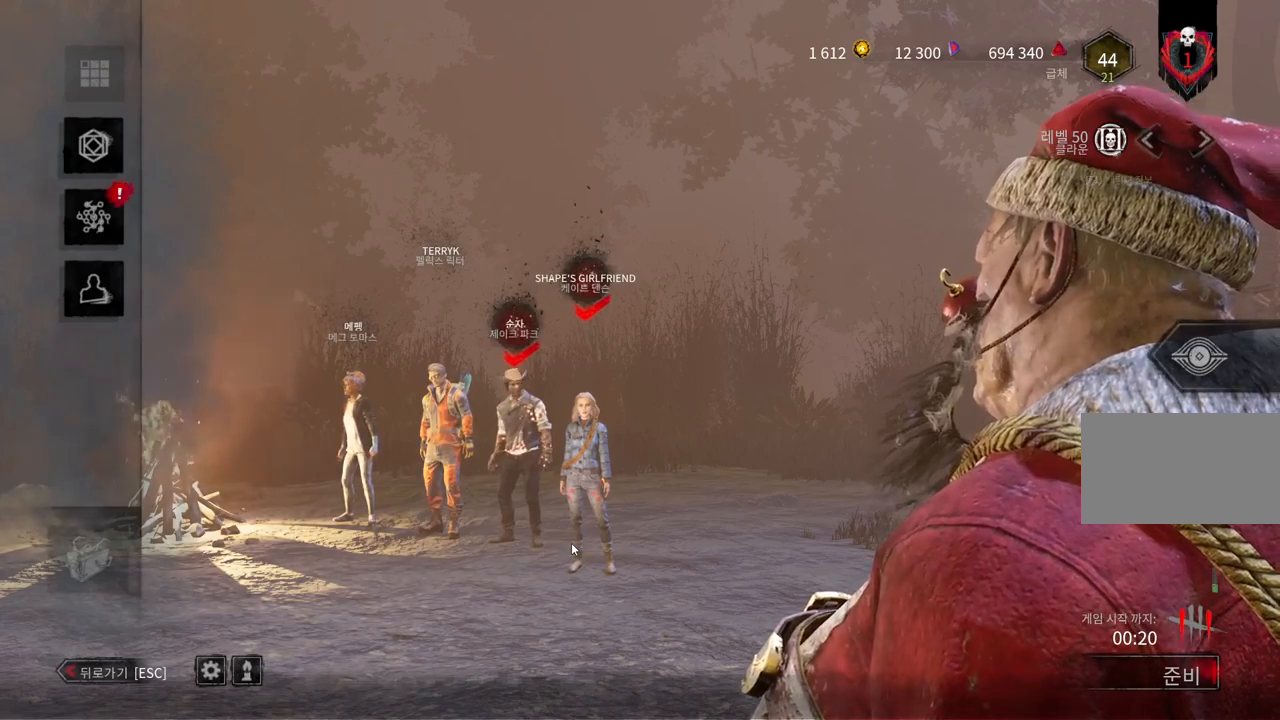
{"keys": [], "mouse": [], "events": []}
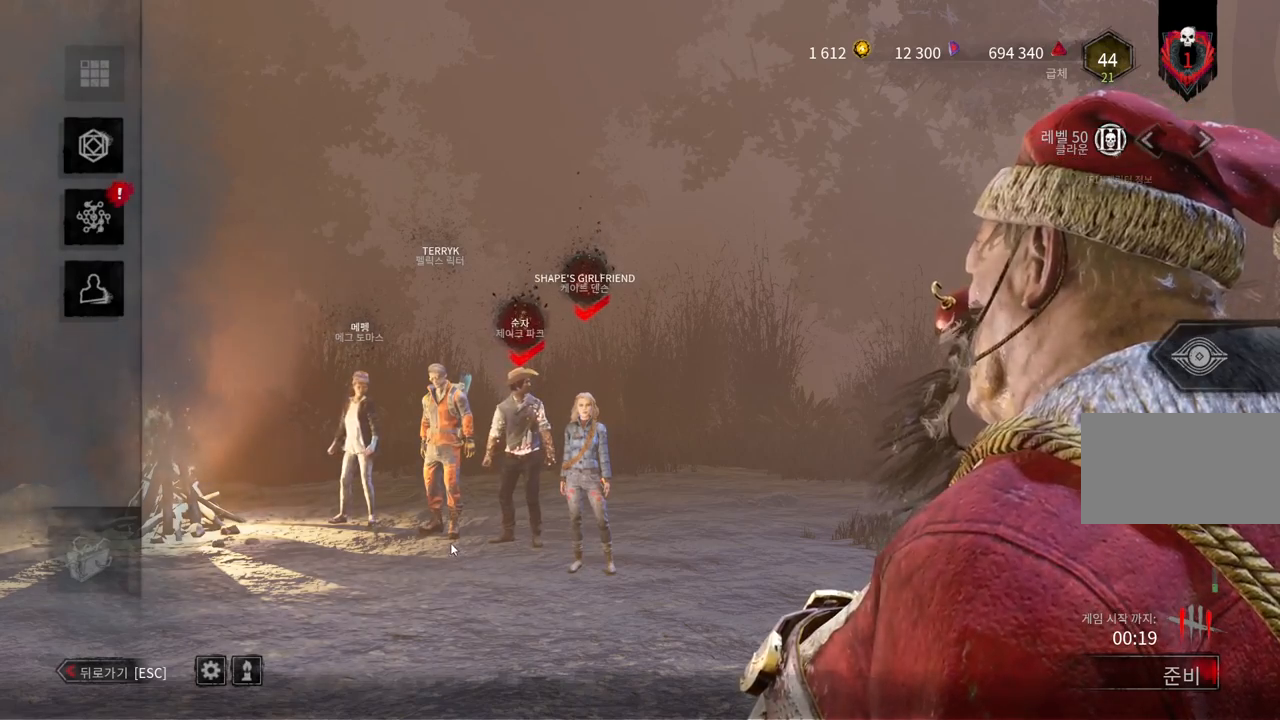
{"keys": [], "mouse": [], "events": [[200, "mouse_left", "down"], [350, "mouse_left", "up"]]}
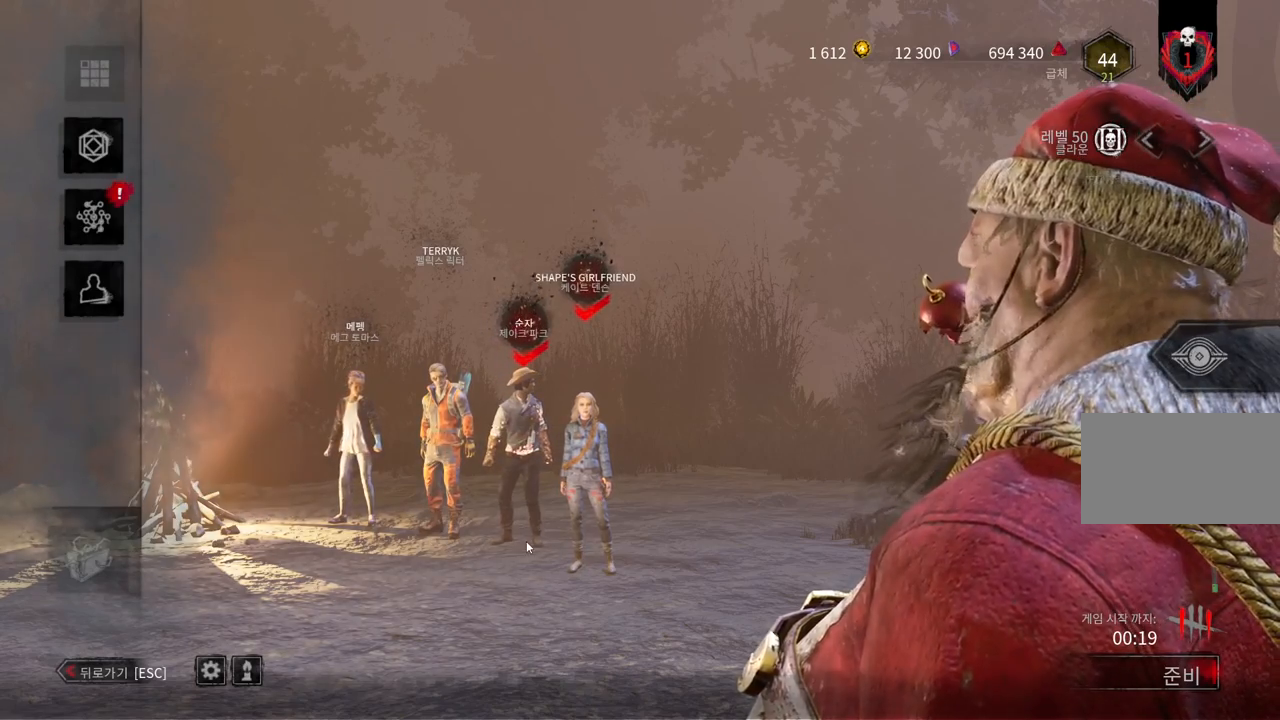
{"keys": [], "mouse": [], "events": [[67, "mouse_left", "down"], [200, "mouse_left", "up"], [383, "mouse_left", "down"], [483, "mouse_left", "up"]]}
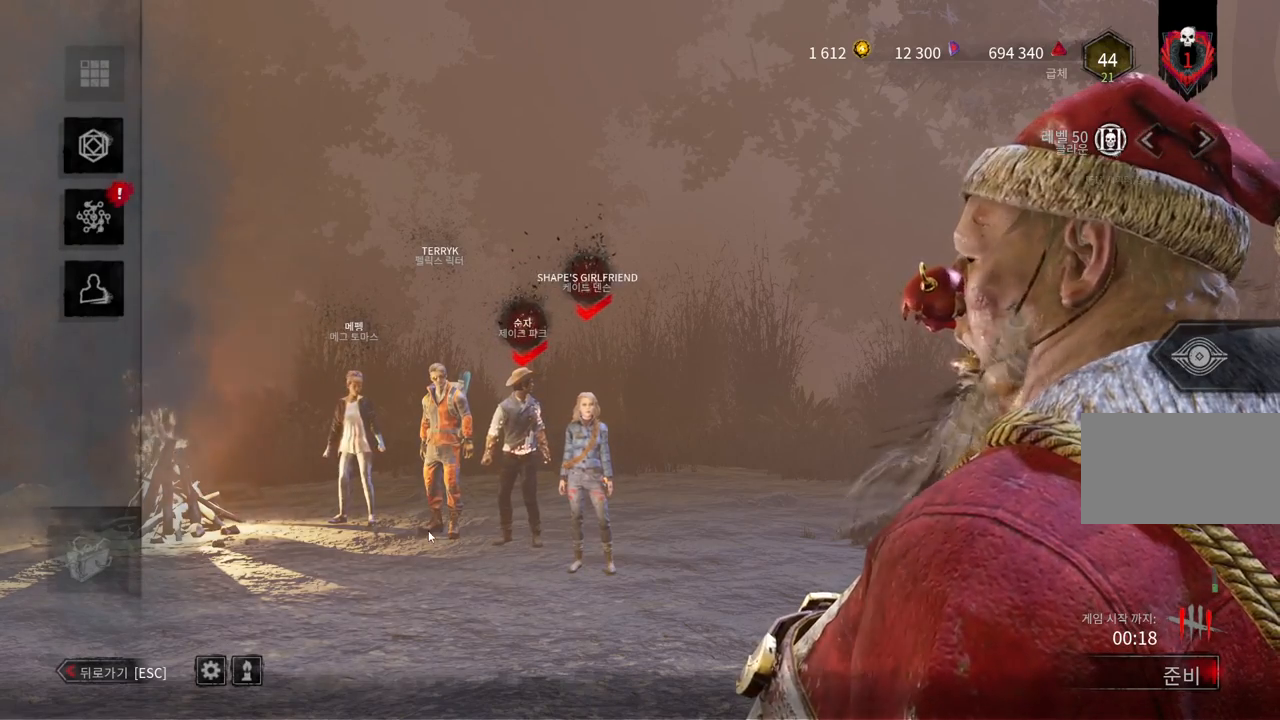
{"keys": [], "mouse": [], "events": []}
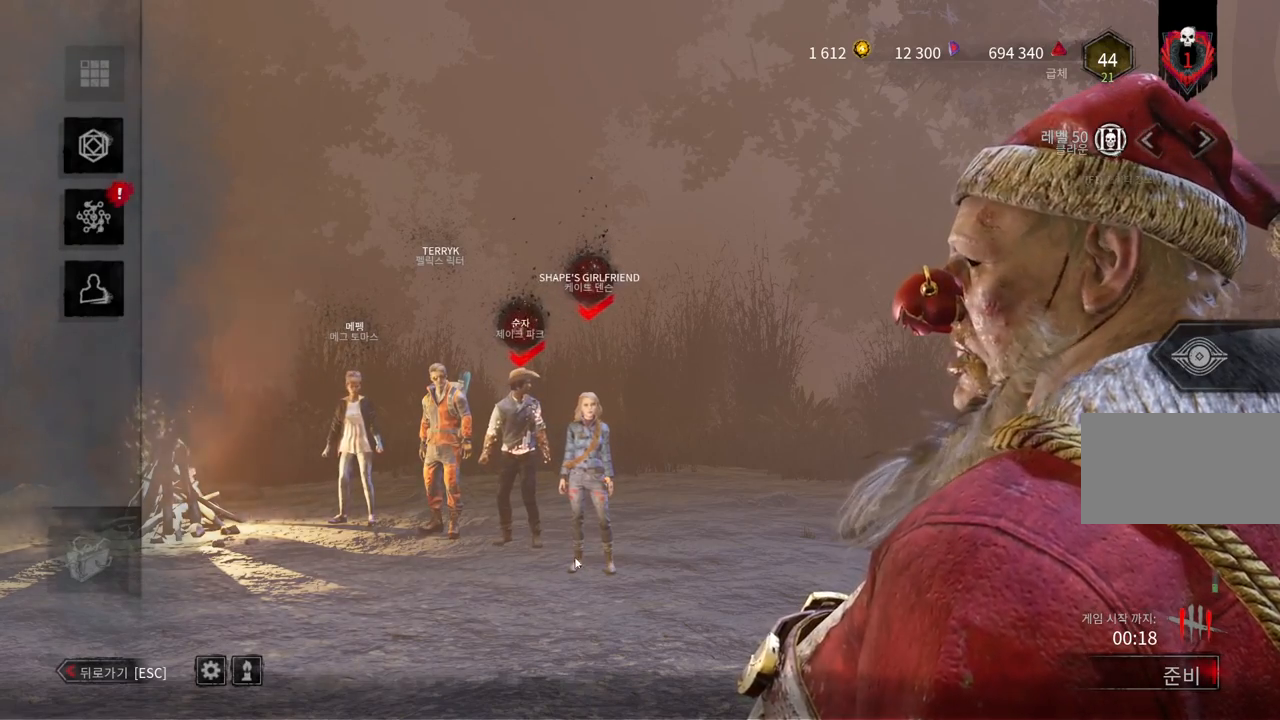
{"keys": [], "mouse": [], "events": []}
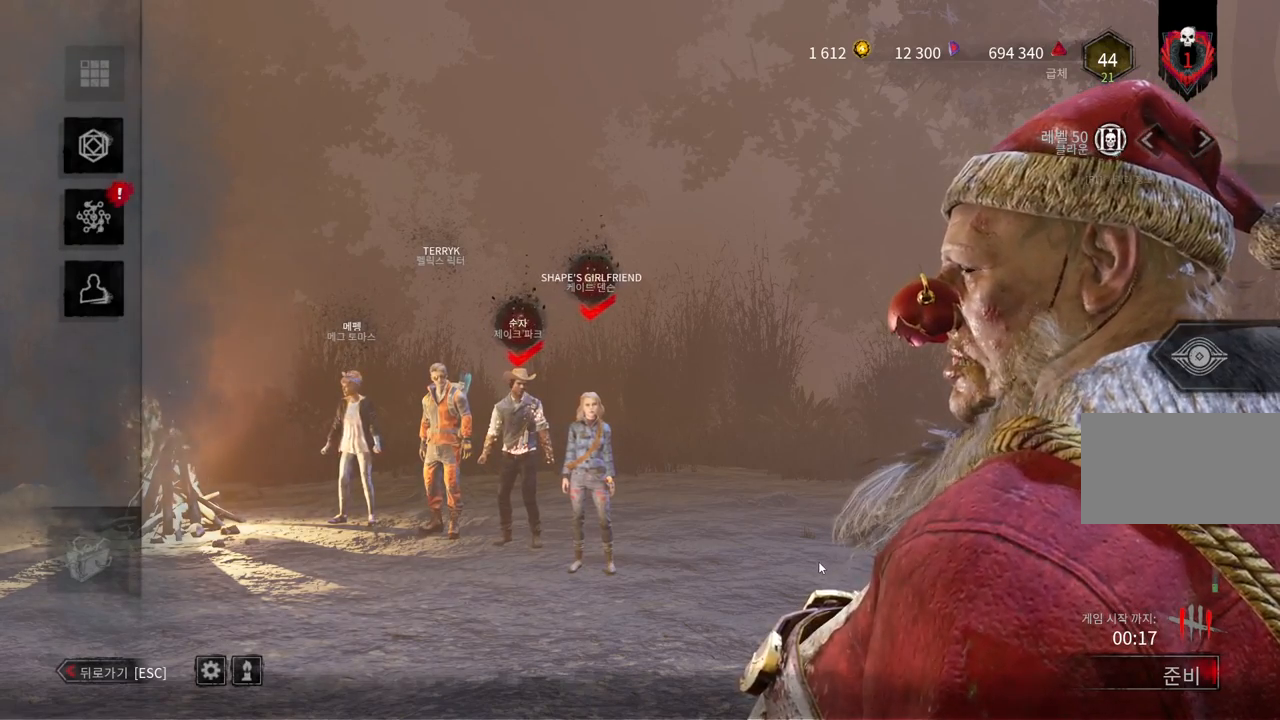
{"keys": [], "mouse": [], "events": [[217, "mouse_left", "down"], [317, "mouse_left", "up"]]}
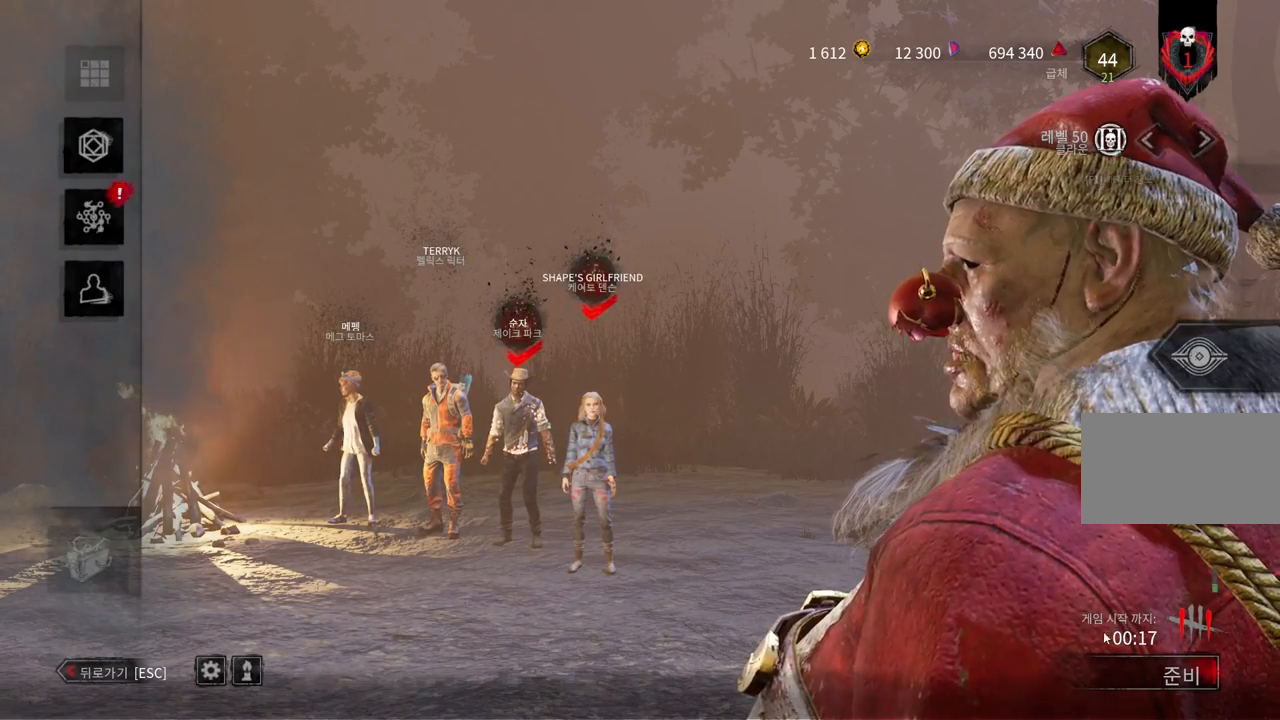
{"keys": [], "mouse": [], "events": [[250, "mouse_left", "down"], [350, "mouse_left", "up"]]}